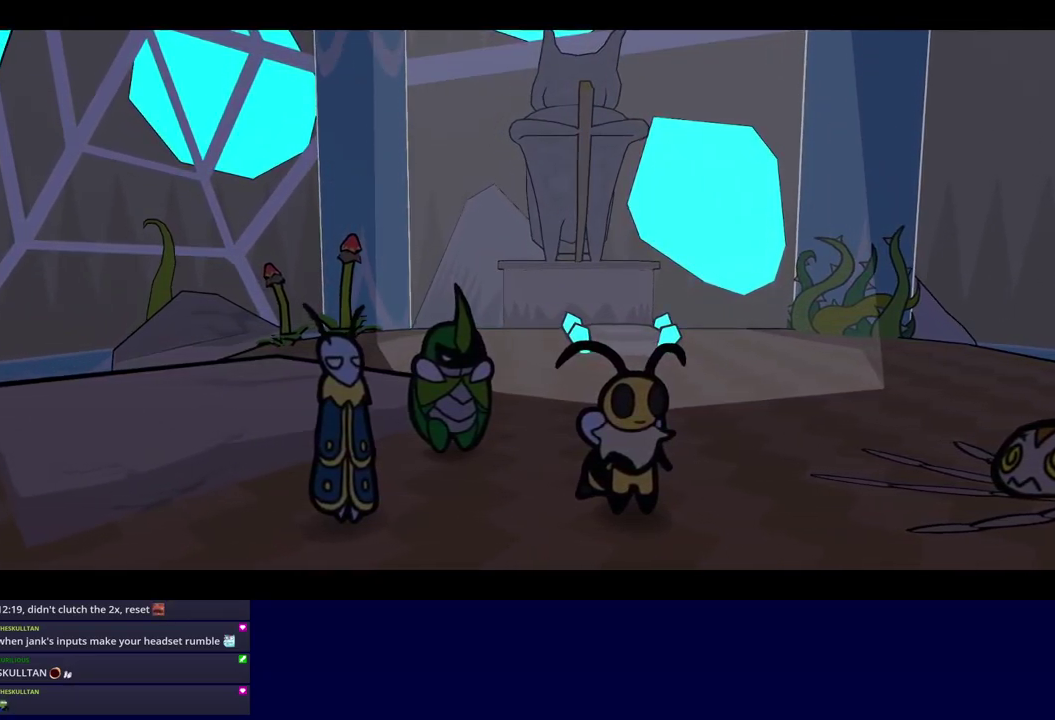
Gameplay with a controller (Nintendo layout); each line is a JSON object with the inputs held at the frame after it. "events" lists button and stick changes between this image and that frame as [ms after this image, input, new state], when the widget could be followed in between. Not read: A B L1 L3 R1 R3.
{"buttons": ["C_RIGHT"], "left_stick": "center", "events": []}
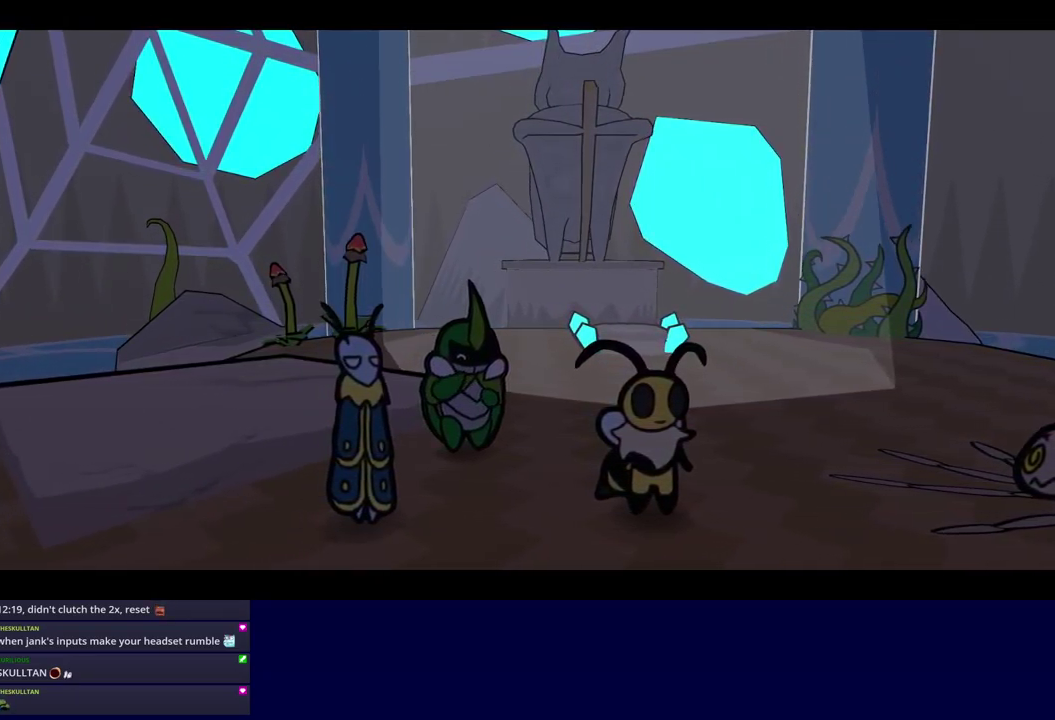
{"buttons": ["C_RIGHT"], "left_stick": "center", "events": []}
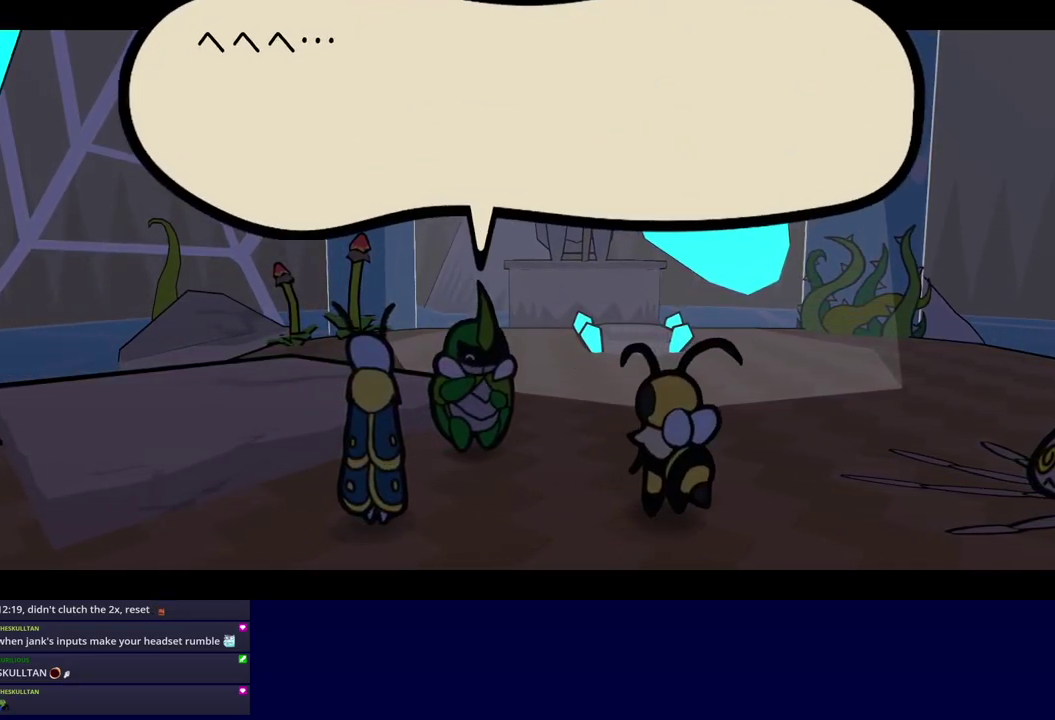
{"buttons": ["C_RIGHT"], "left_stick": "center", "events": []}
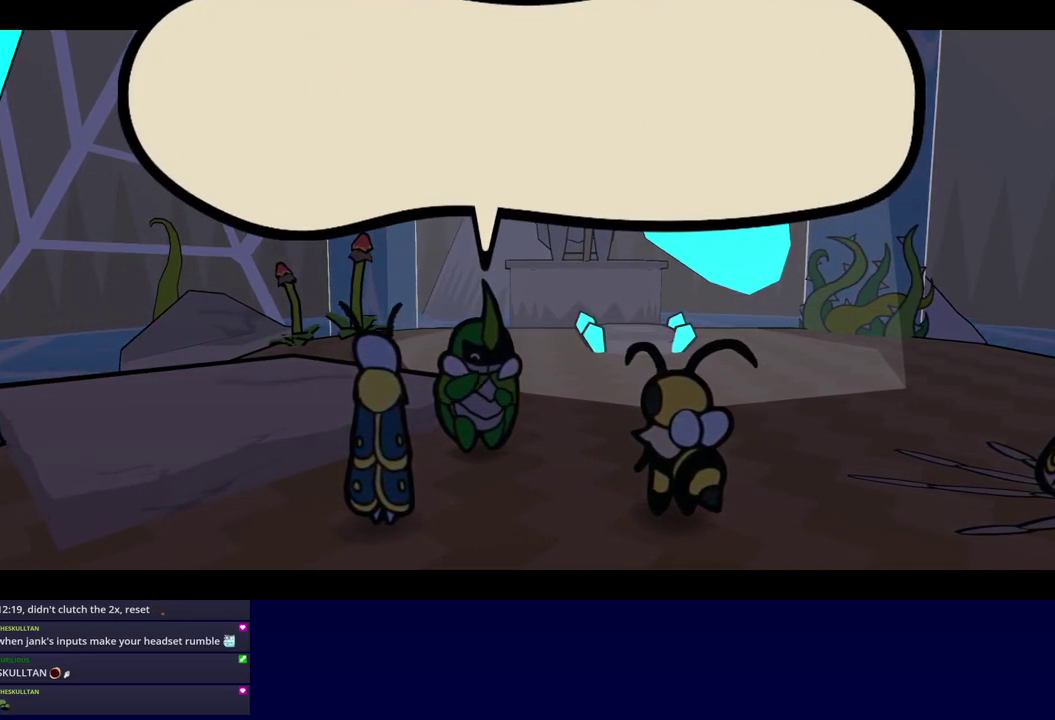
{"buttons": ["C_RIGHT"], "left_stick": "center", "events": []}
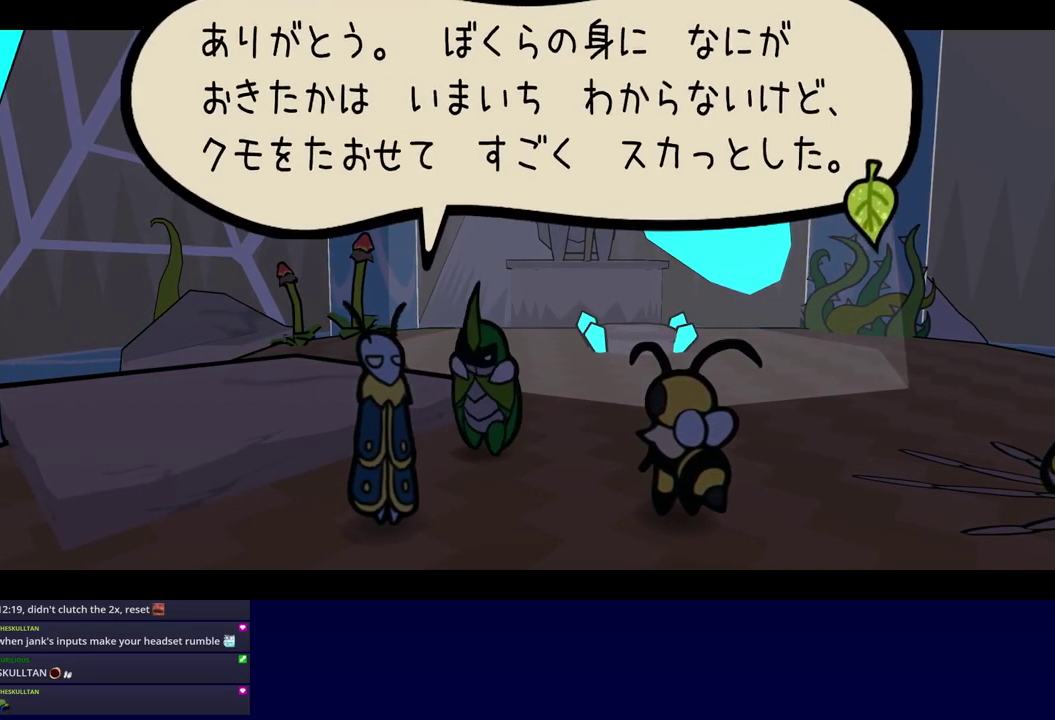
{"buttons": ["C_RIGHT"], "left_stick": "center", "events": []}
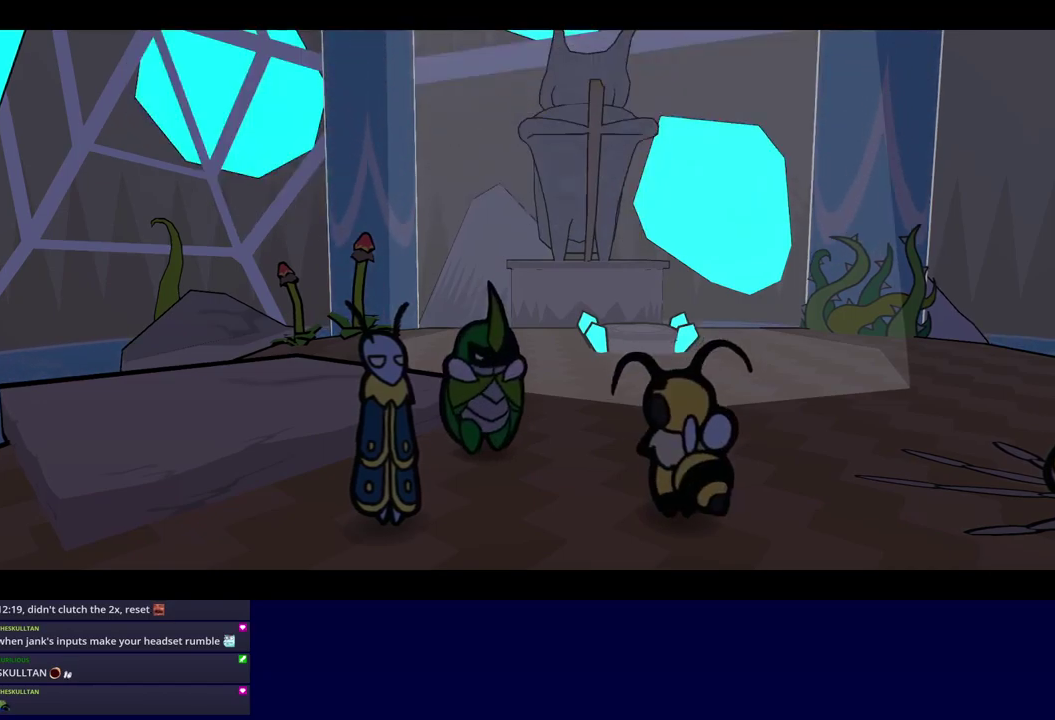
{"buttons": ["C_RIGHT"], "left_stick": "center", "events": []}
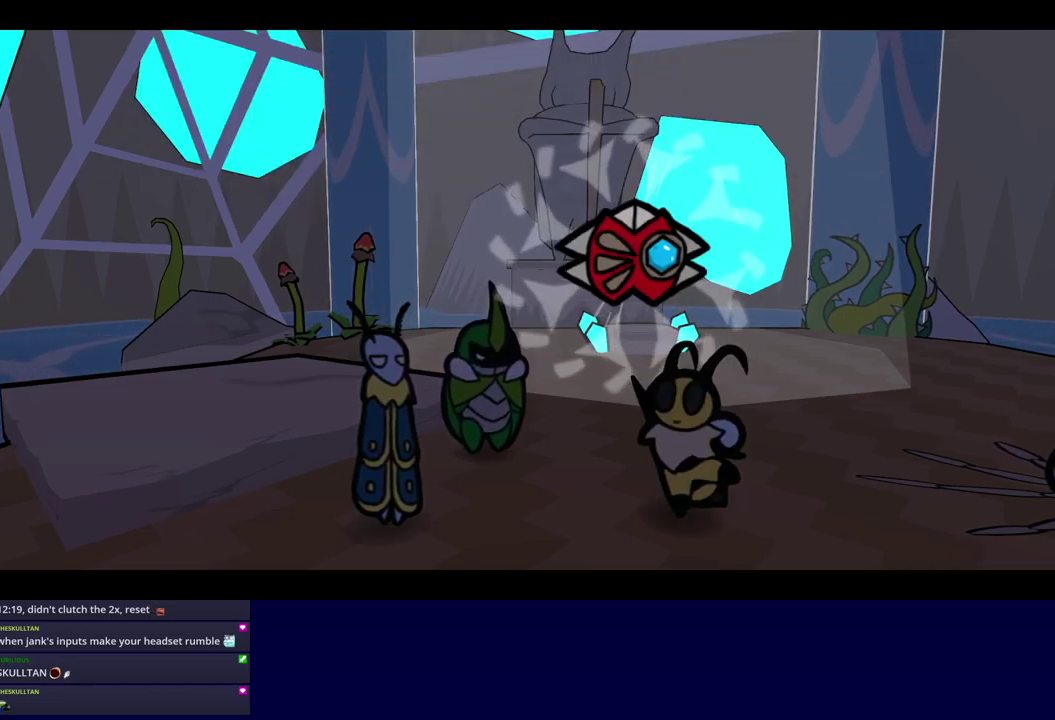
{"buttons": ["C_RIGHT"], "left_stick": "center", "events": []}
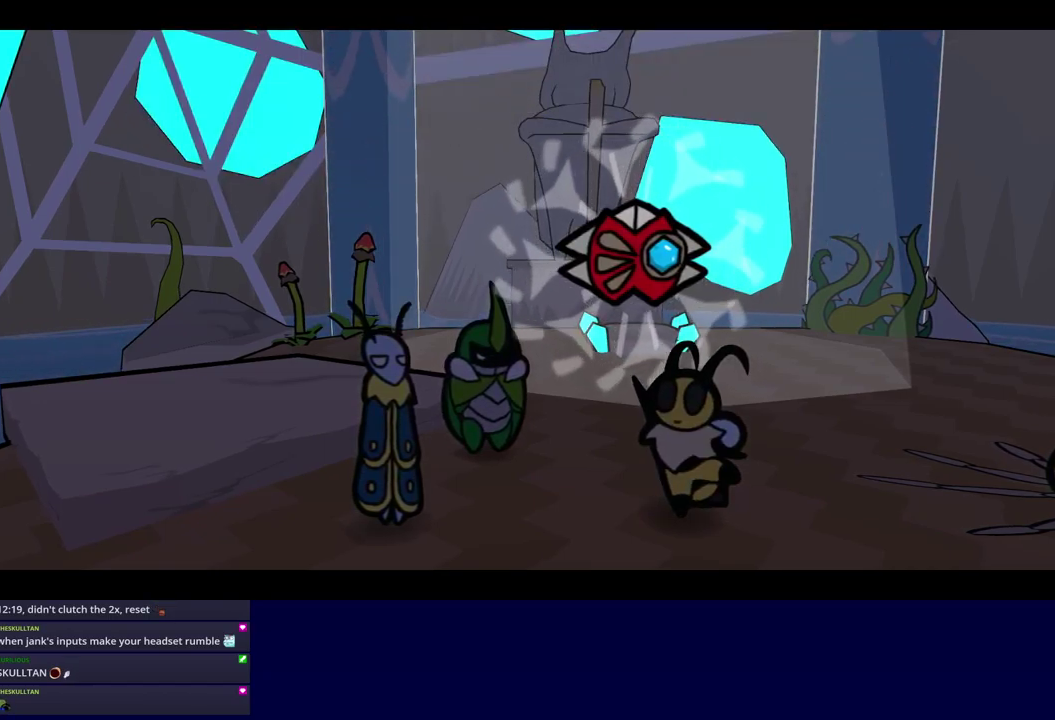
{"buttons": ["C_RIGHT"], "left_stick": "center", "events": []}
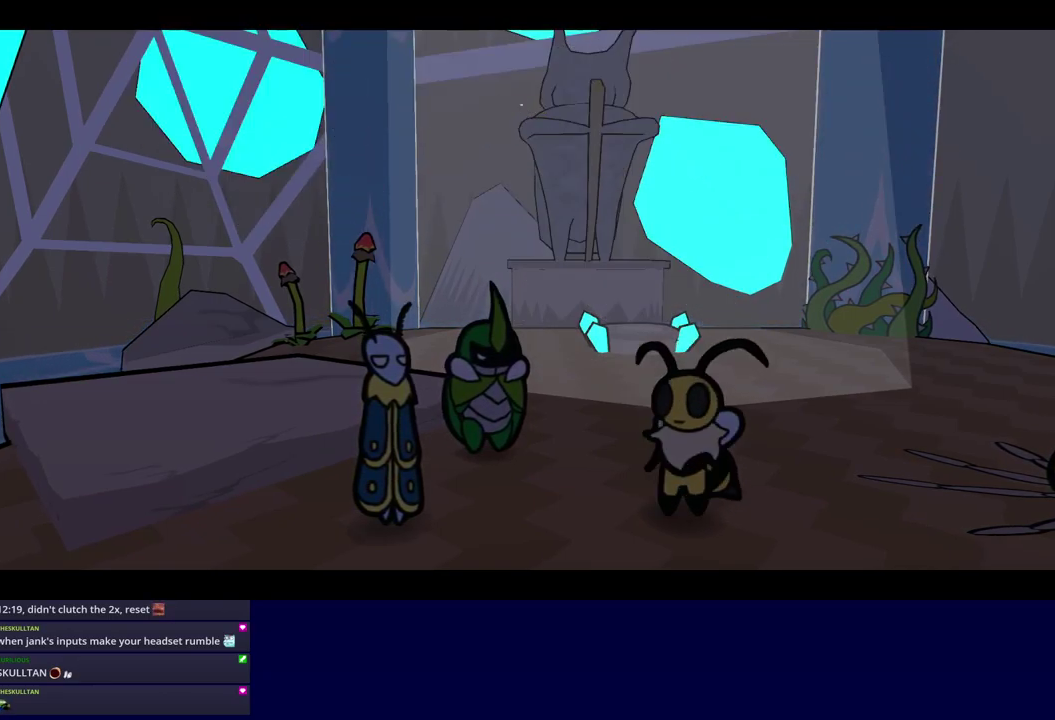
{"buttons": ["C_RIGHT"], "left_stick": "center", "events": []}
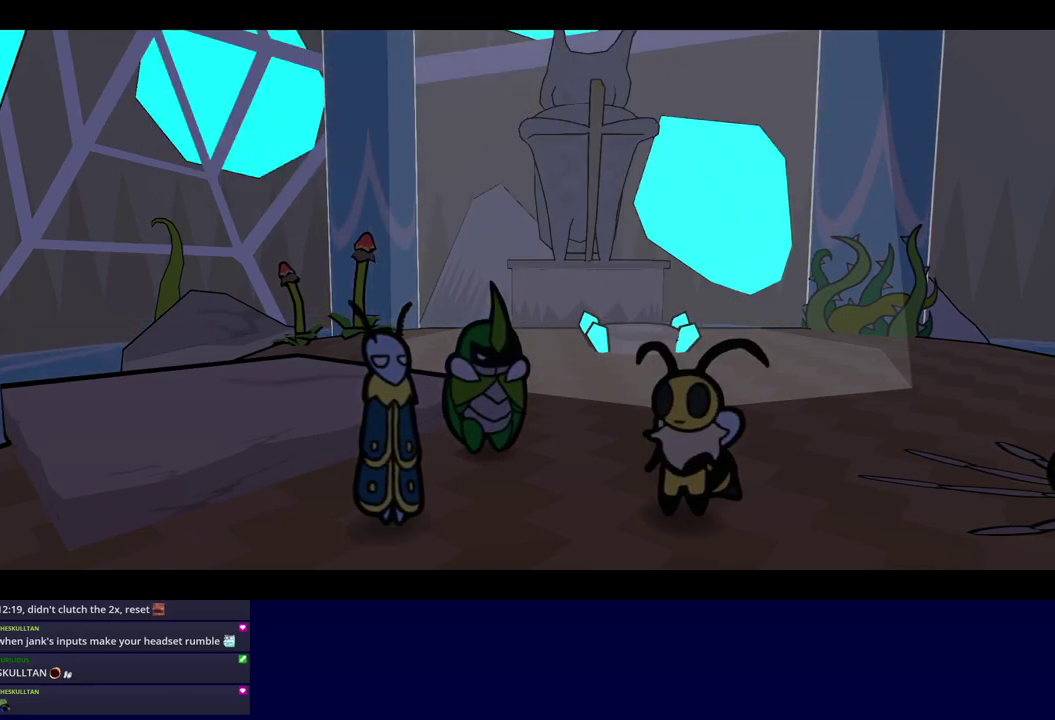
{"buttons": ["C_RIGHT"], "left_stick": "center", "events": []}
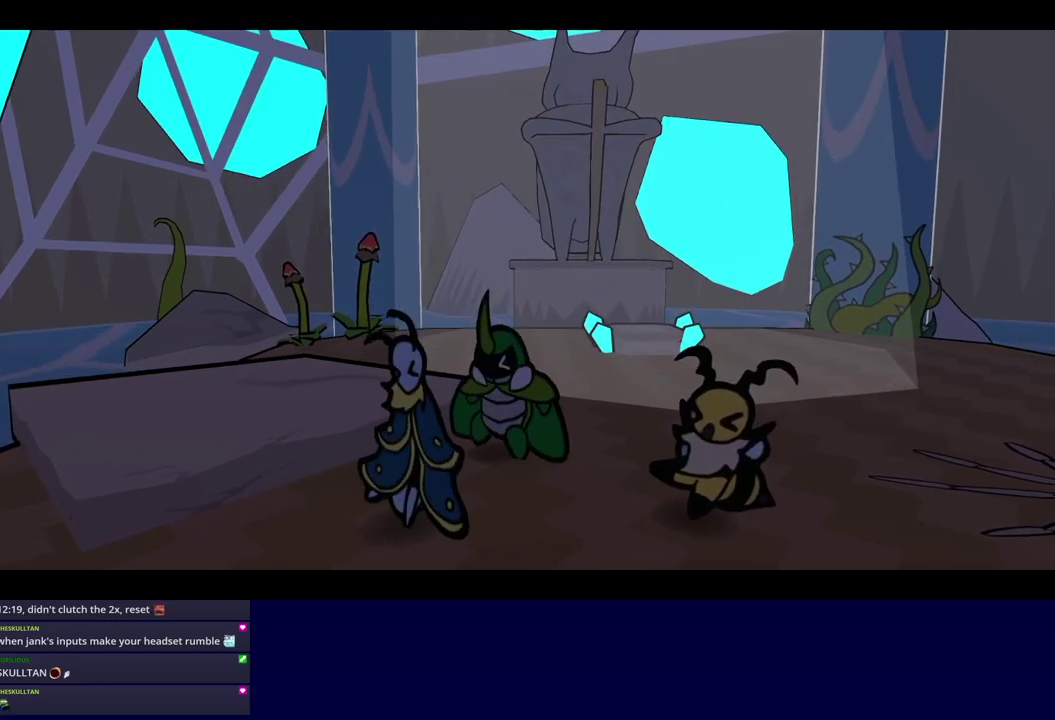
{"buttons": ["C_RIGHT"], "left_stick": "center", "events": []}
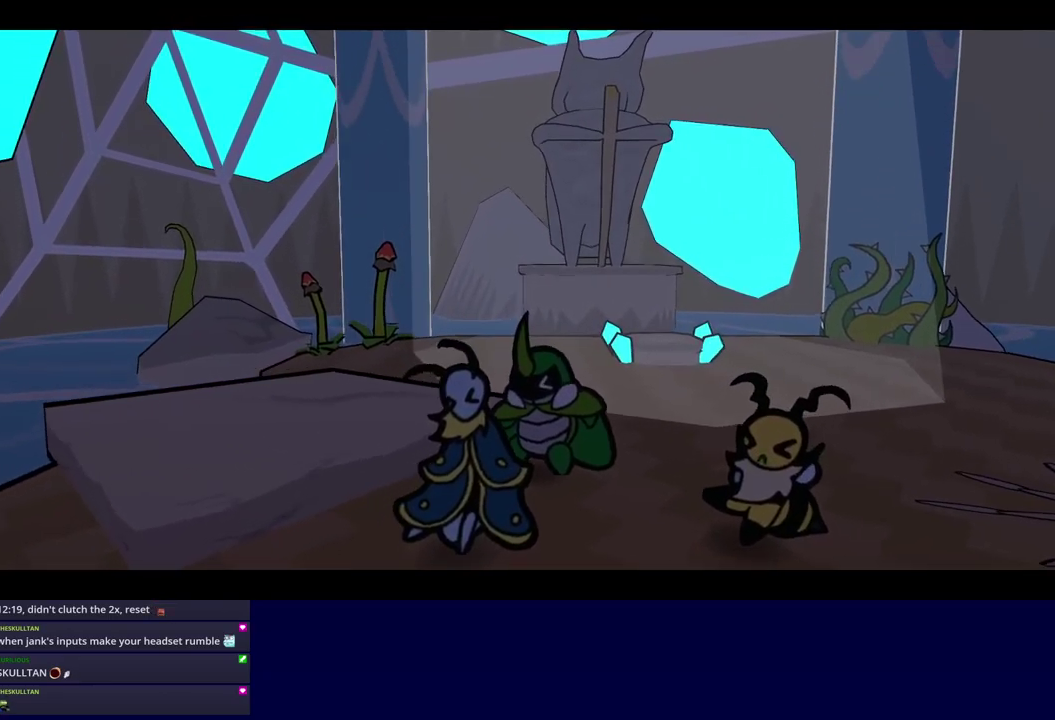
{"buttons": ["C_RIGHT"], "left_stick": "center", "events": []}
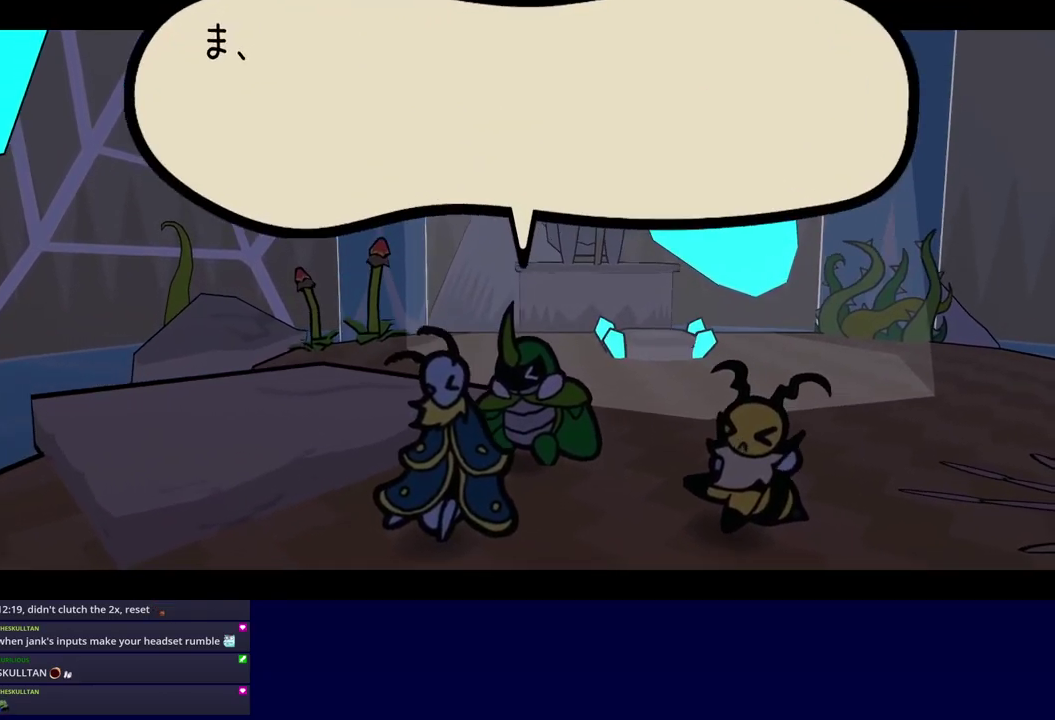
{"buttons": ["C_RIGHT"], "left_stick": "center", "events": []}
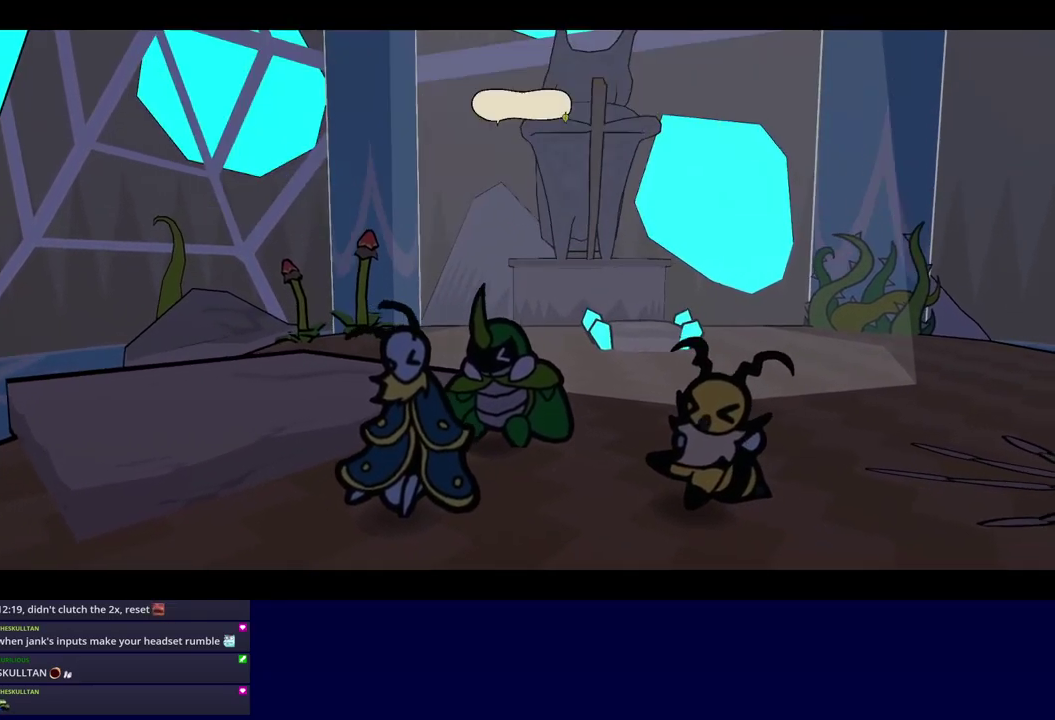
{"buttons": ["C_RIGHT"], "left_stick": "center", "events": []}
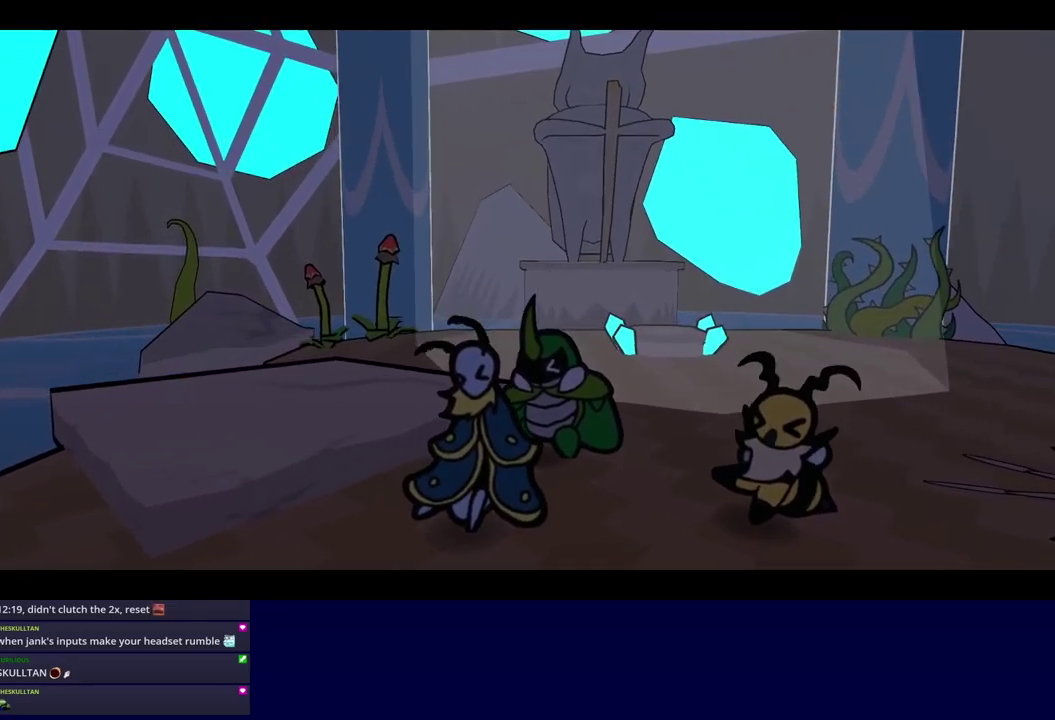
{"buttons": ["C_RIGHT"], "left_stick": "center", "events": []}
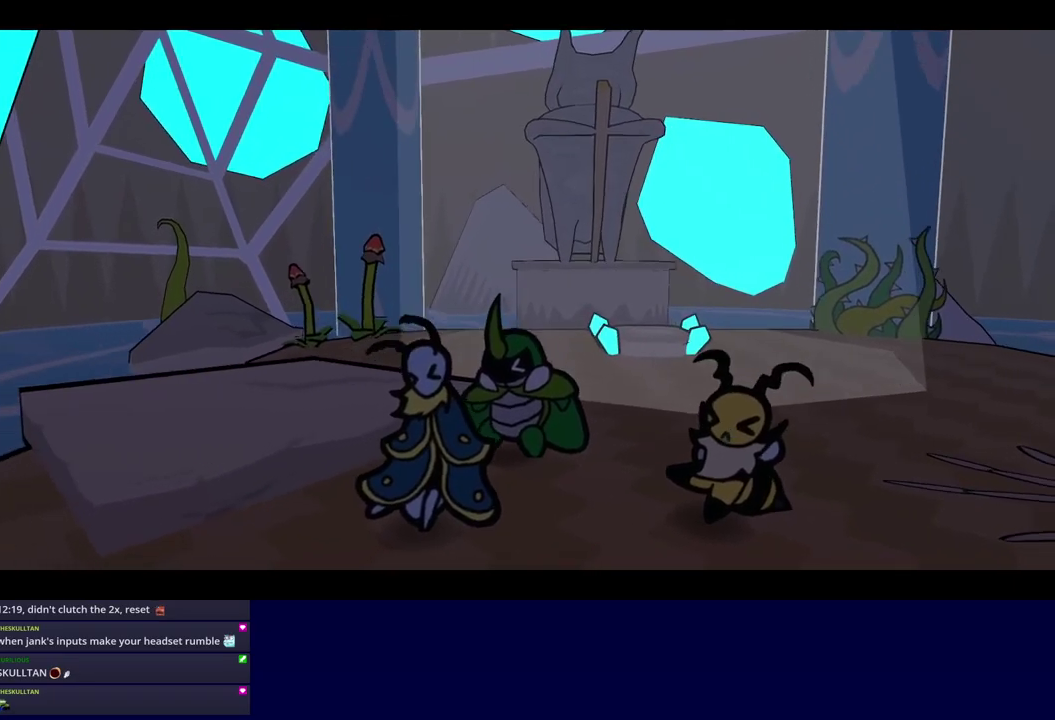
{"buttons": ["C_RIGHT"], "left_stick": "center", "events": []}
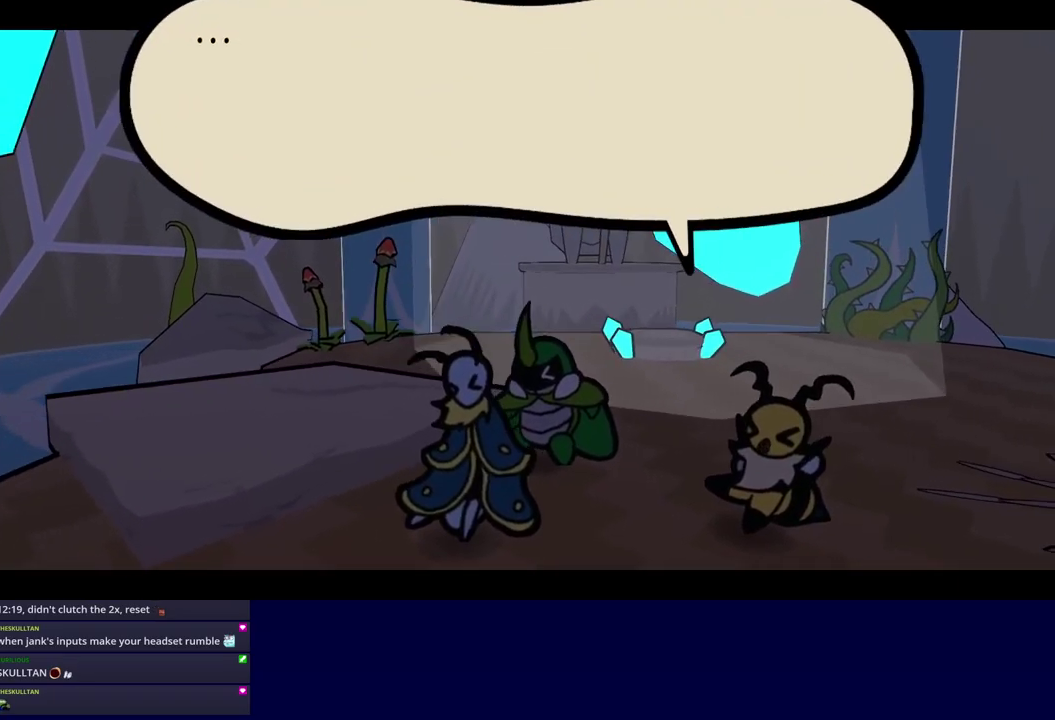
{"buttons": ["C_RIGHT"], "left_stick": "center", "events": []}
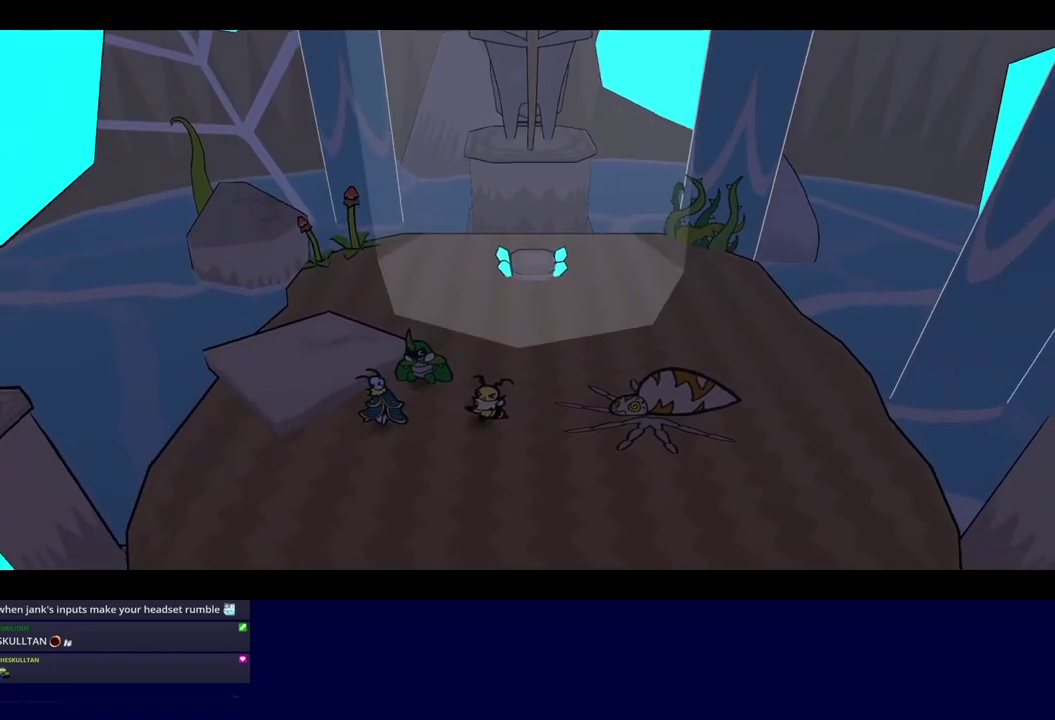
{"buttons": ["C_RIGHT"], "left_stick": "center", "events": []}
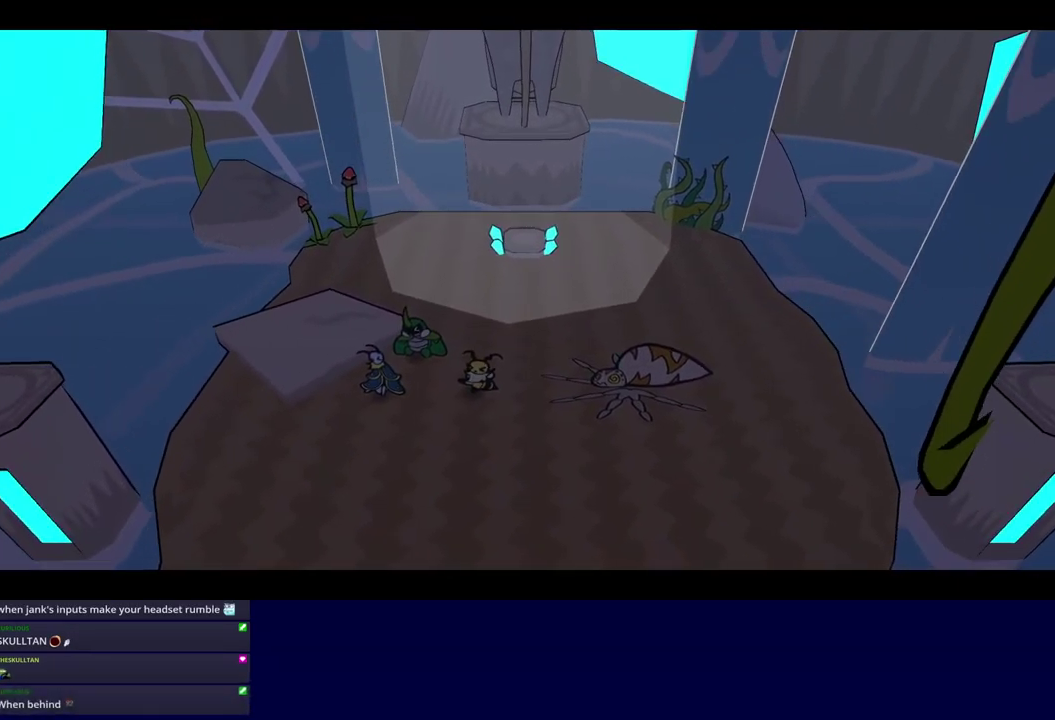
{"buttons": ["C_RIGHT"], "left_stick": "center", "events": []}
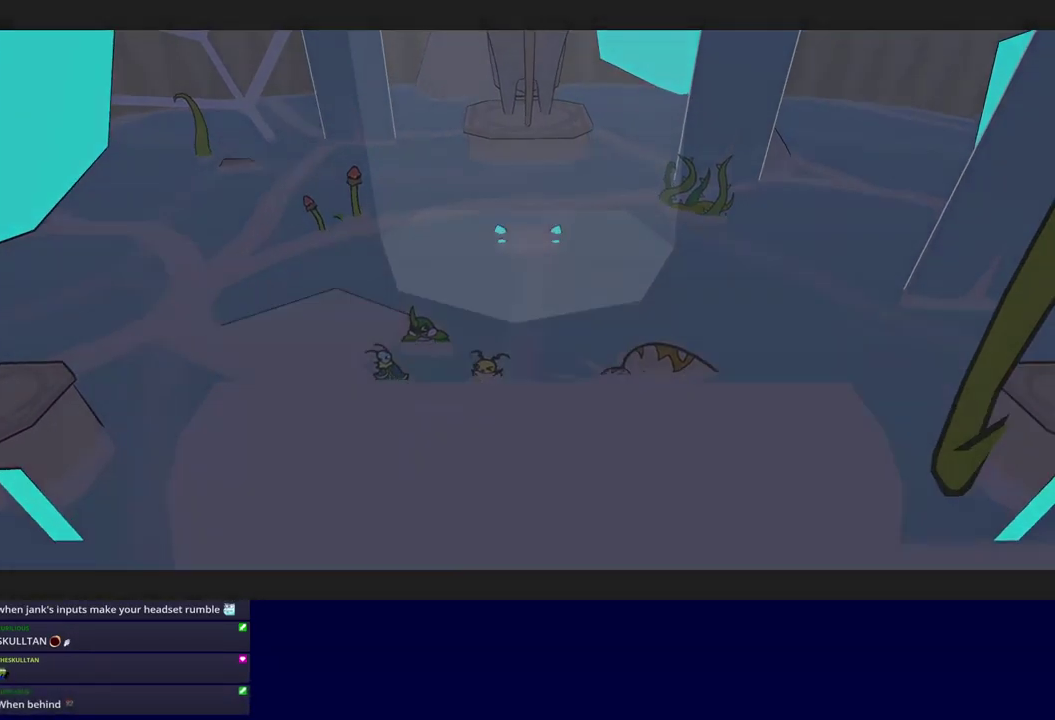
{"buttons": ["C_RIGHT"], "left_stick": "center", "events": []}
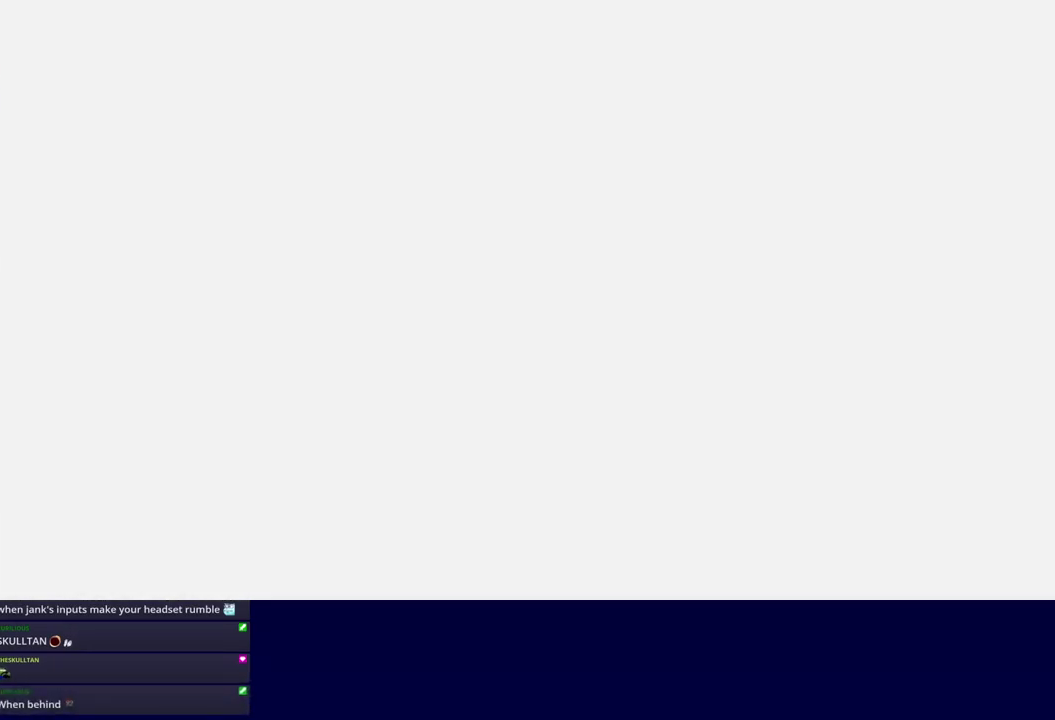
{"buttons": ["C_RIGHT"], "left_stick": "center", "events": []}
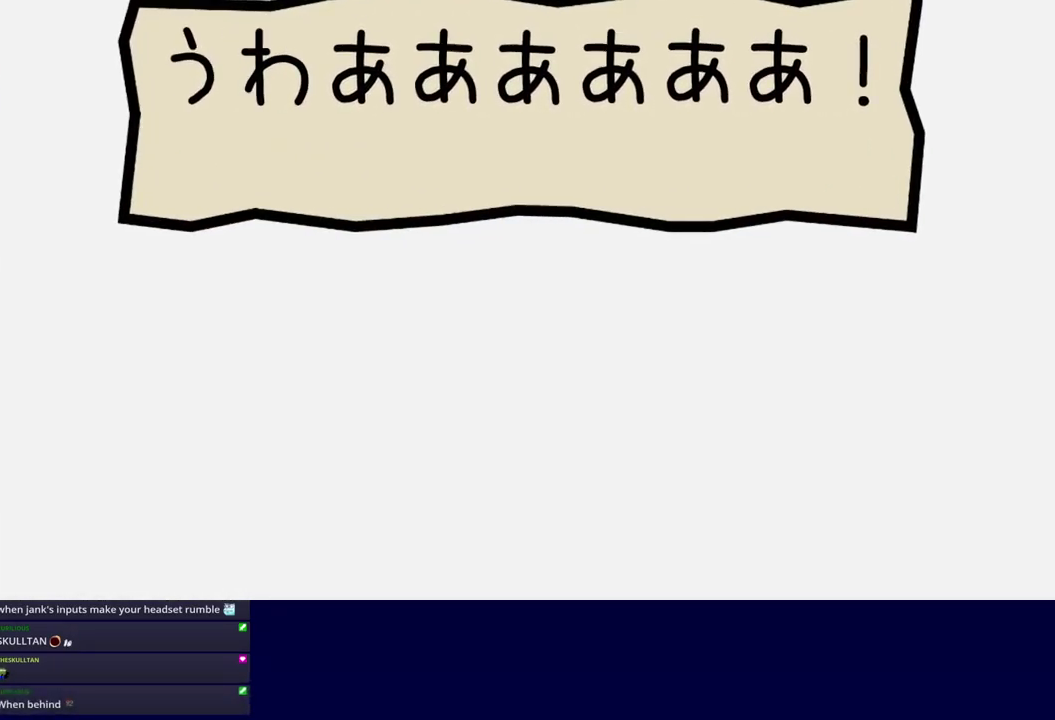
{"buttons": ["C_RIGHT"], "left_stick": "center", "events": []}
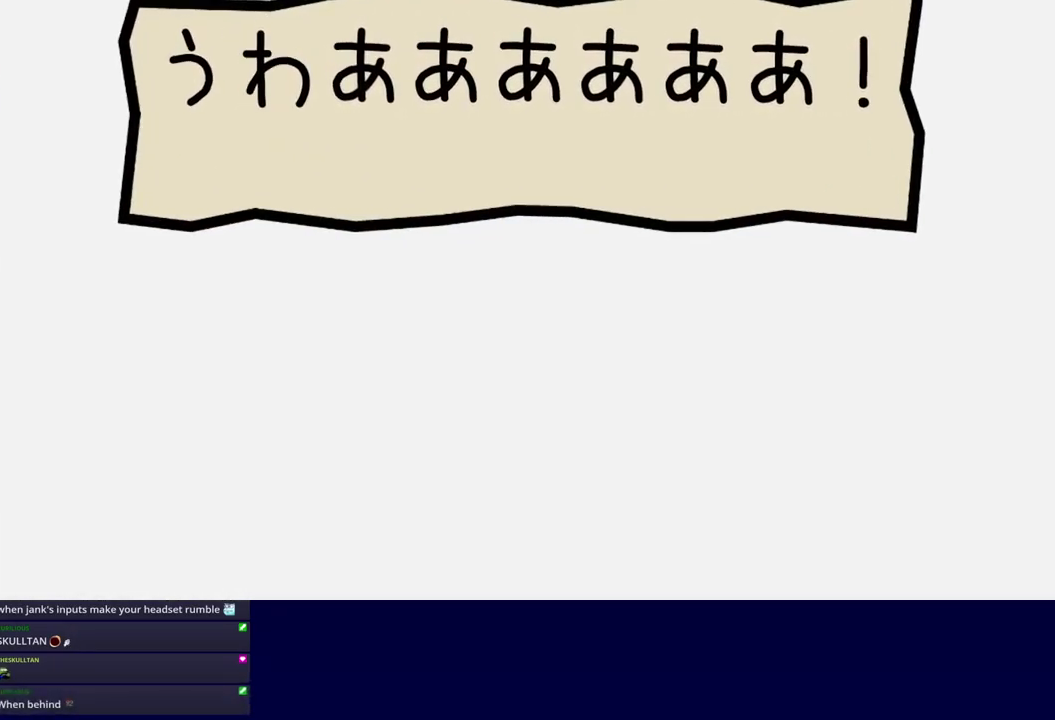
{"buttons": ["C_RIGHT"], "left_stick": "center", "events": []}
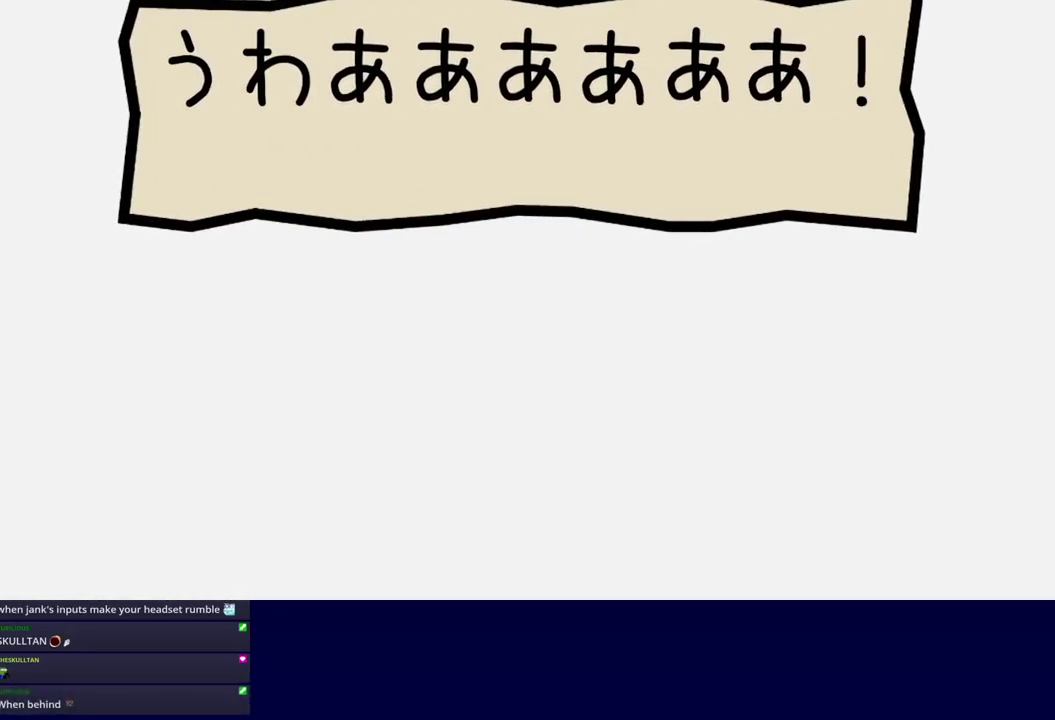
{"buttons": ["C_RIGHT"], "left_stick": "center", "events": []}
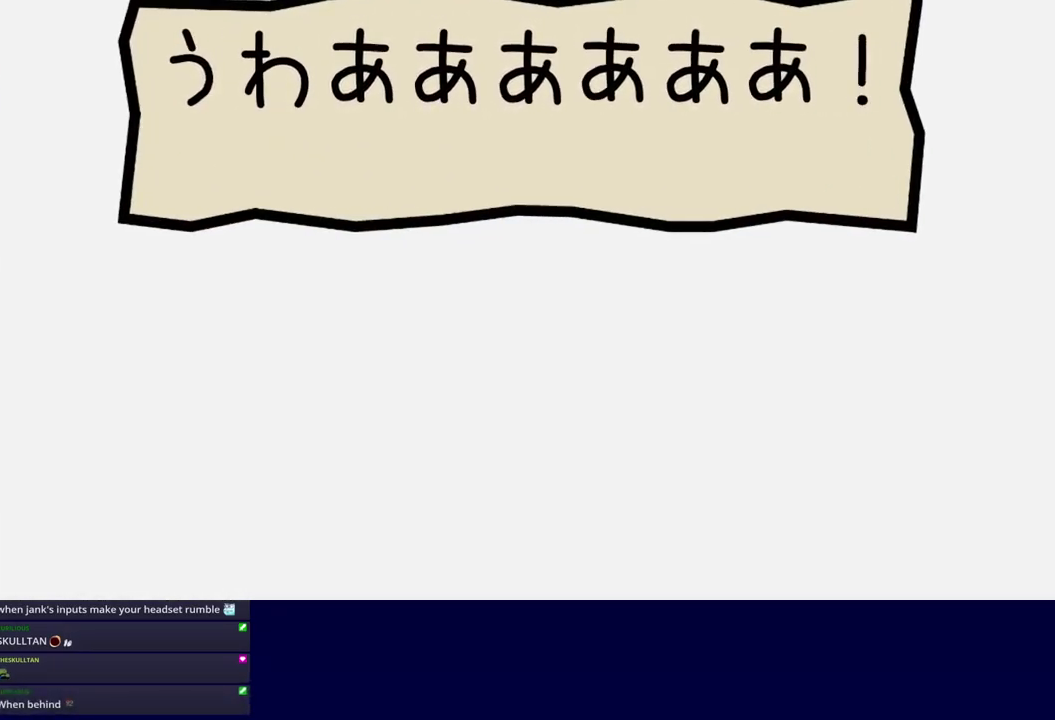
{"buttons": ["C_RIGHT"], "left_stick": "center", "events": []}
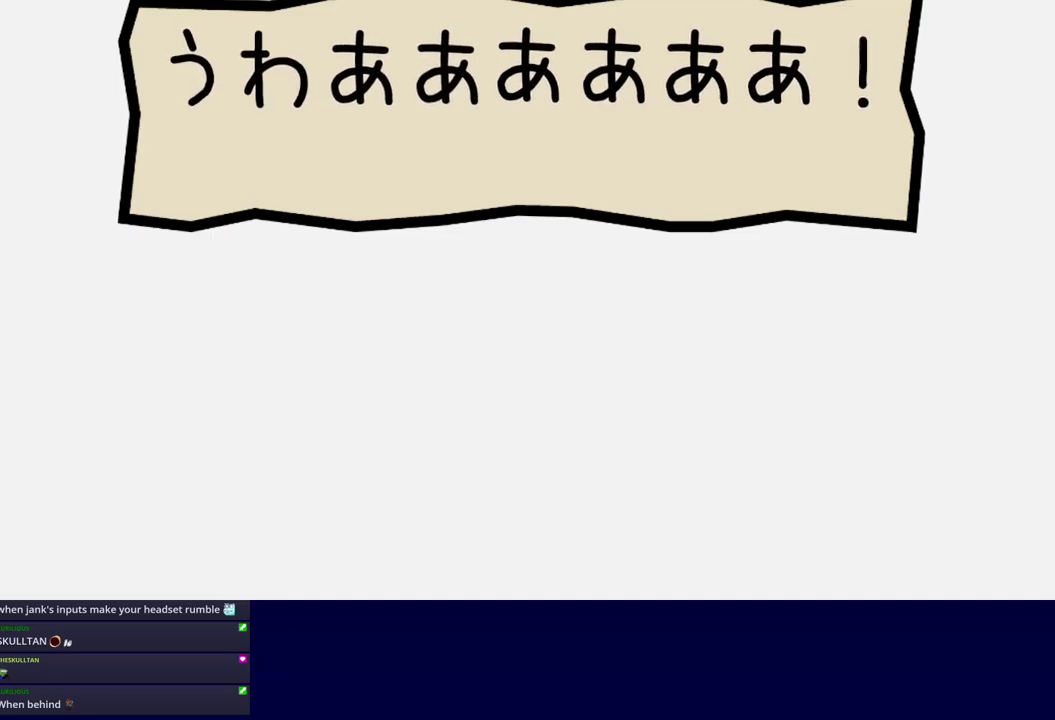
{"buttons": ["C_RIGHT"], "left_stick": "center", "events": []}